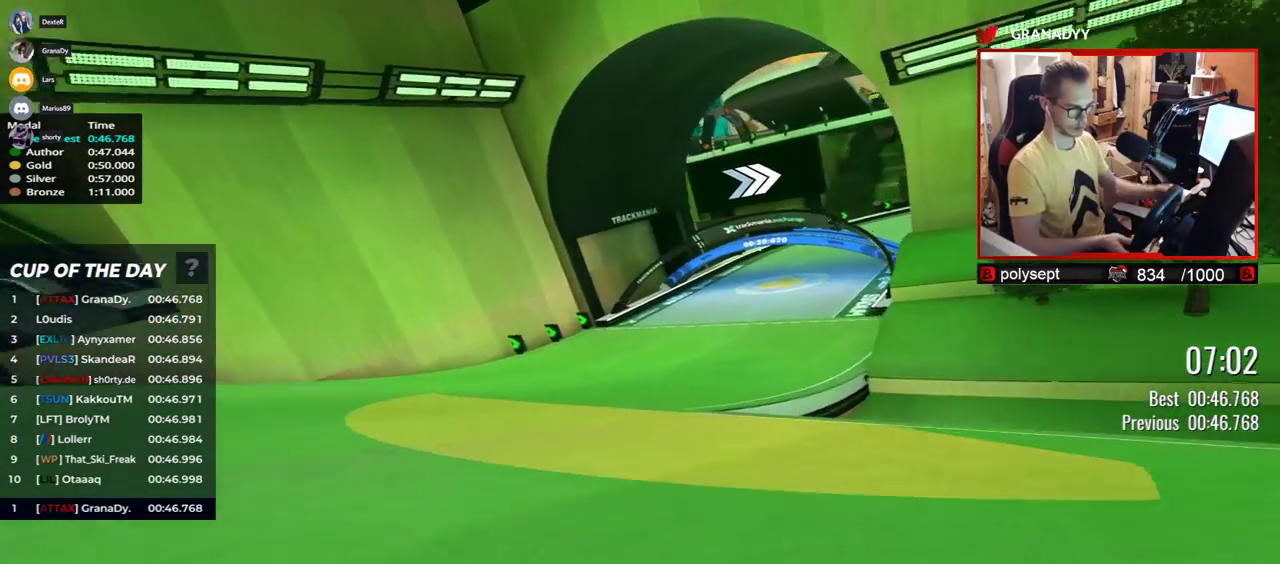
Gameplay with keyboard; each line is a JSON object with the keys held at the frame after it. "events" lists presses ("down") and releases ("up") of "down", "left", "right" and "up" between this image and that frame as [ms after this image, input, new state], when the widget could be followed in between. No other keys are recorded. Mouse input is not recorded.
{"keys": ["right", "up"], "events": []}
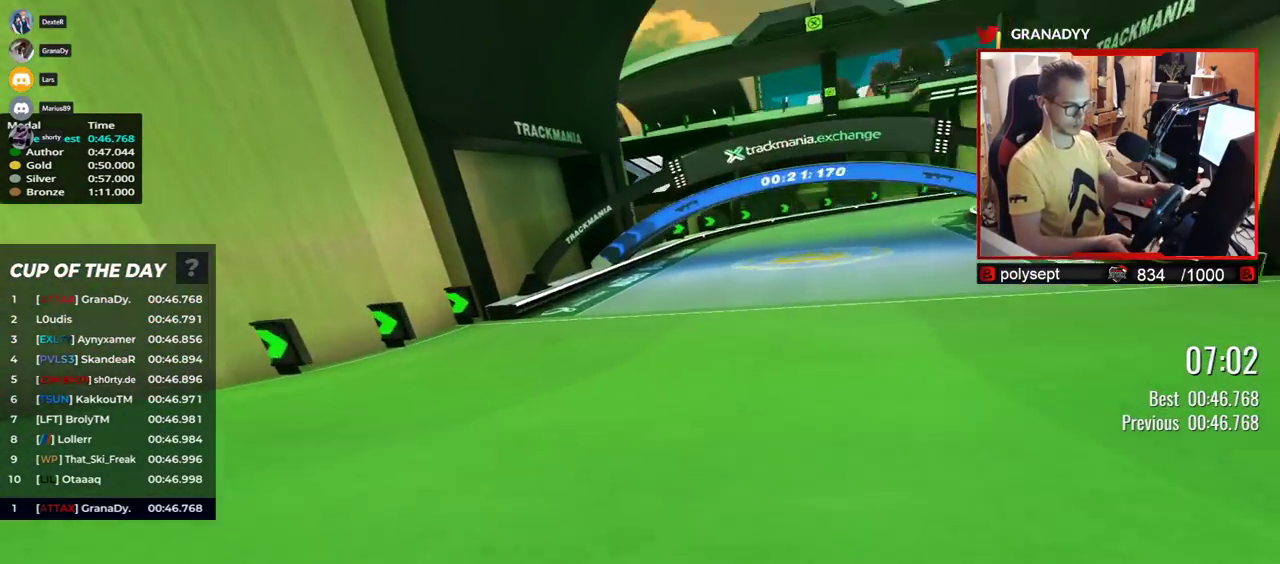
{"keys": ["right", "up"], "events": []}
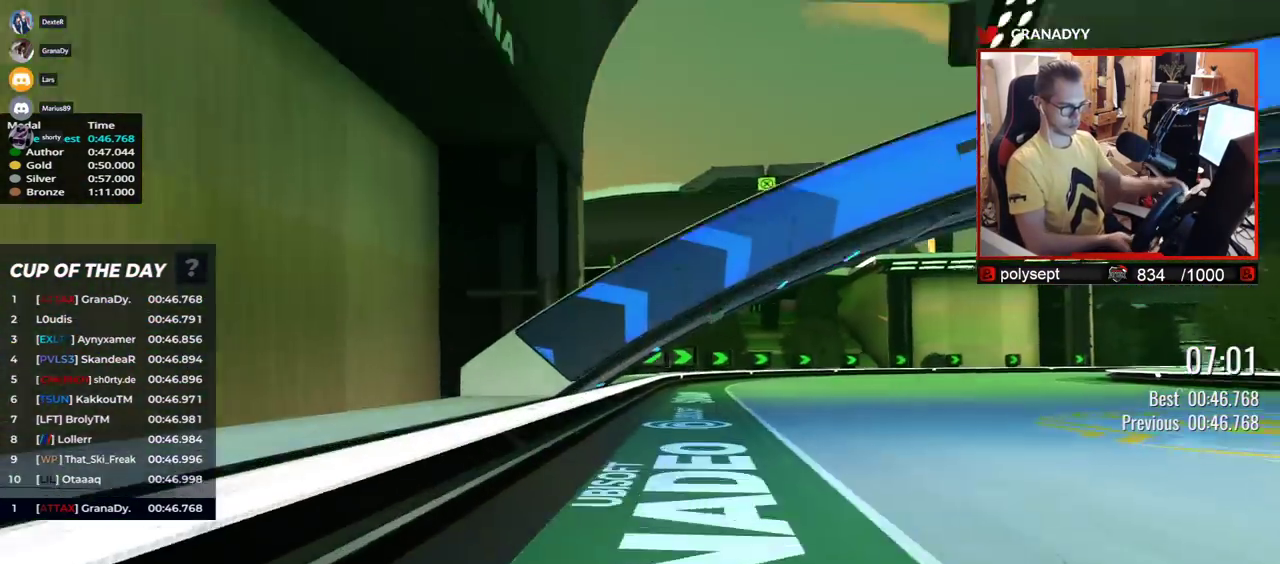
{"keys": ["up"], "events": [[467, "right", "up"]]}
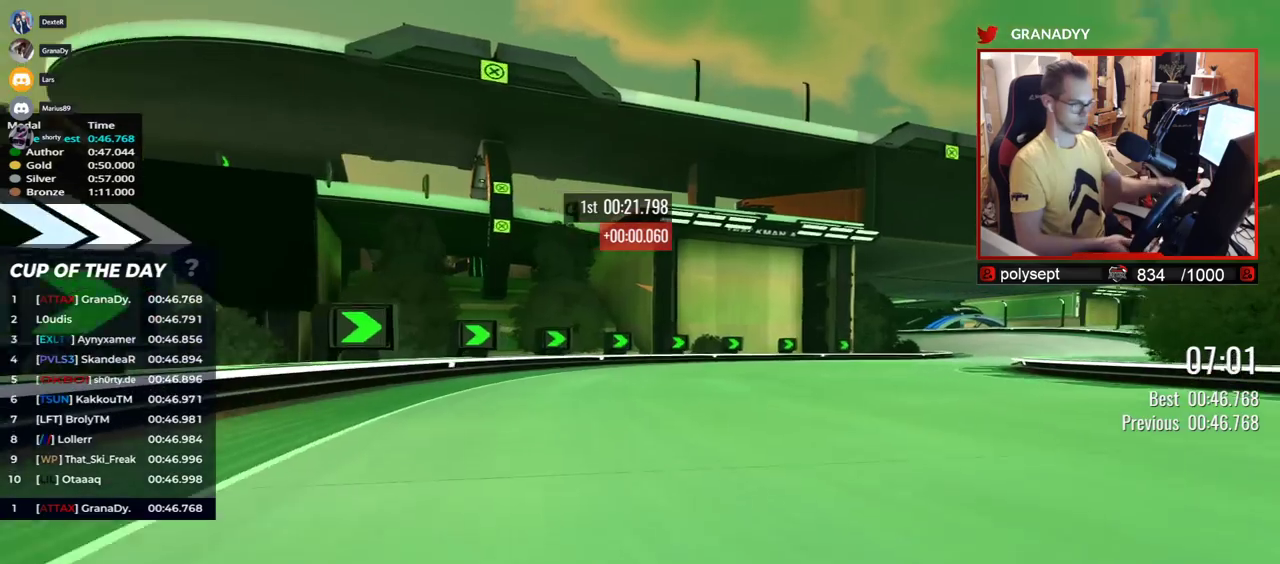
{"keys": [], "events": [[33, "up", "up"]]}
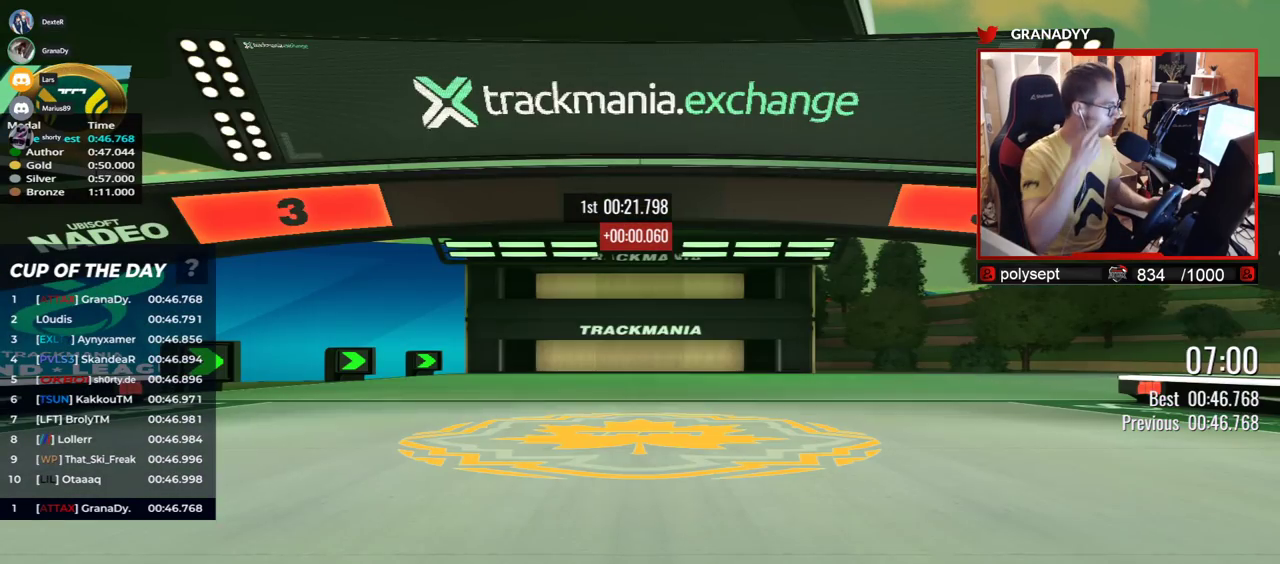
{"keys": [], "events": []}
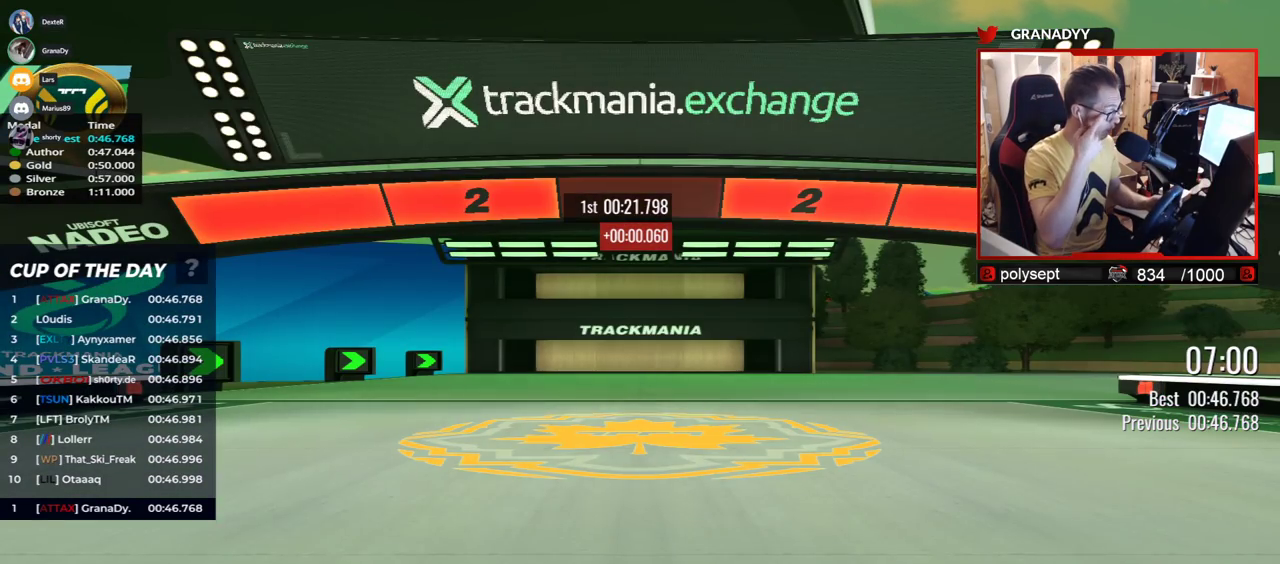
{"keys": [], "events": []}
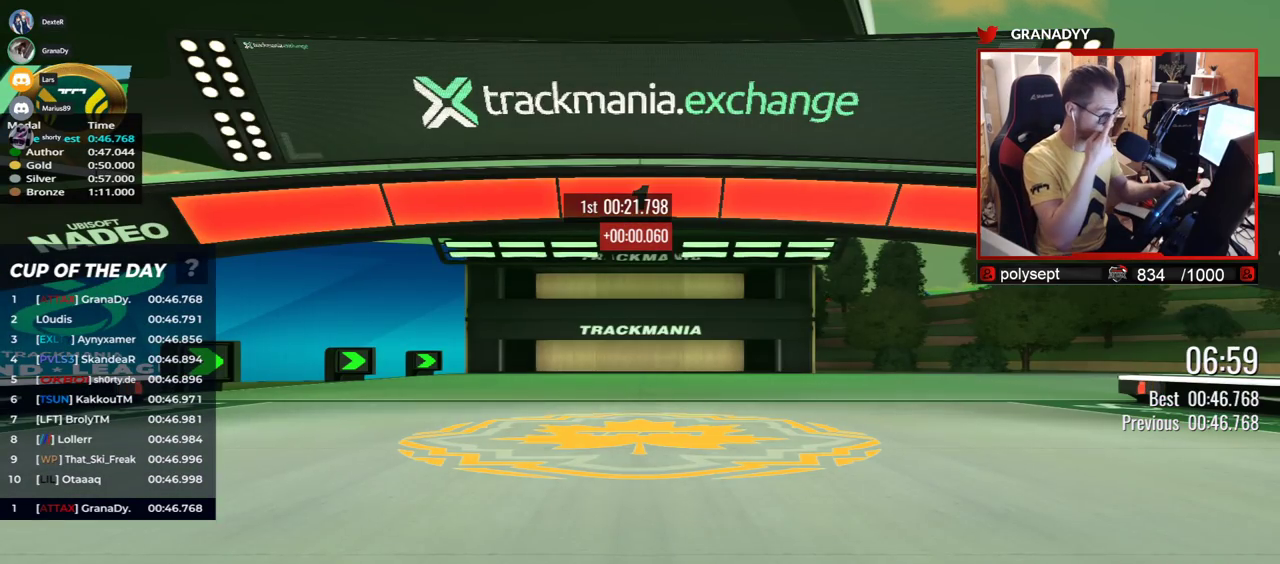
{"keys": ["right", "up"], "events": [[33, "right", "down"], [33, "up", "down"]]}
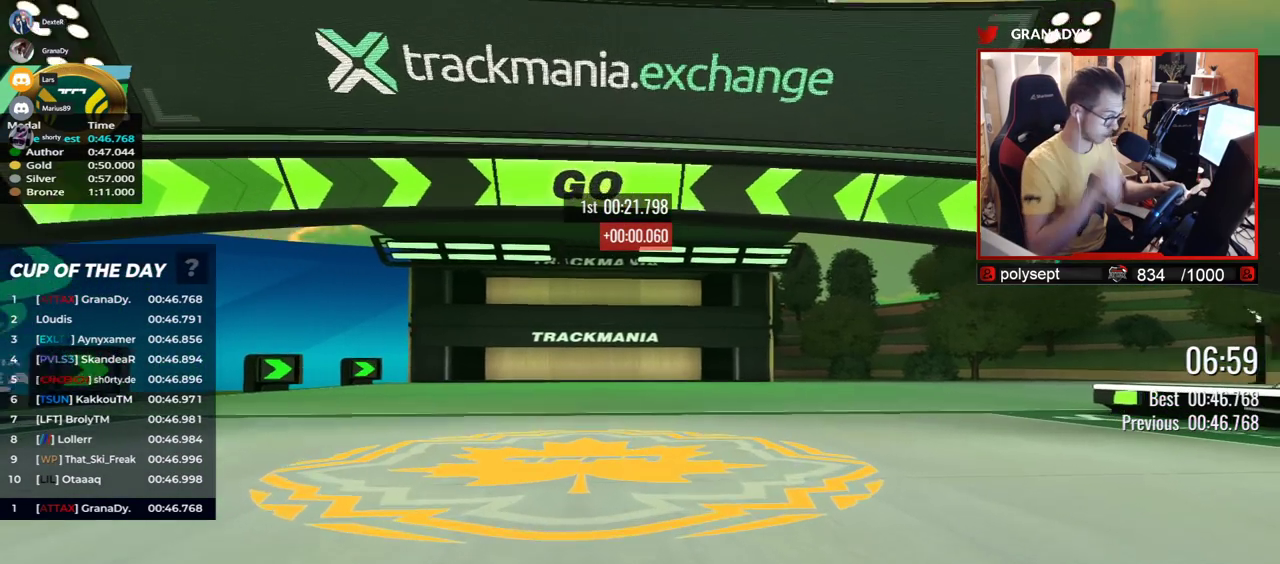
{"keys": ["right", "up"], "events": []}
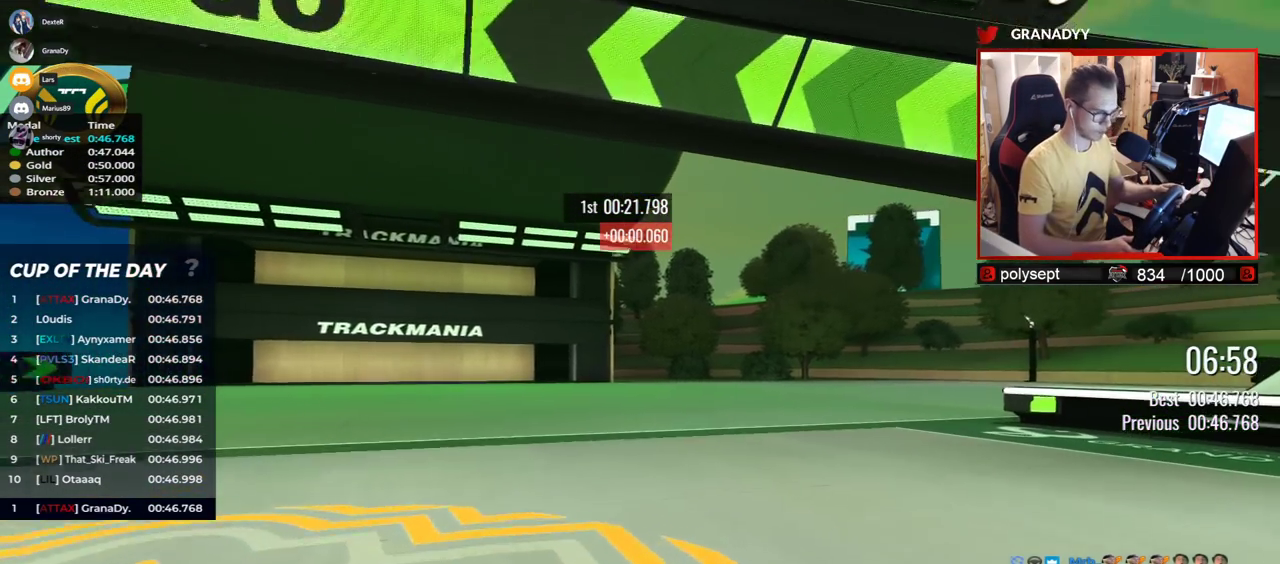
{"keys": ["right", "up"], "events": []}
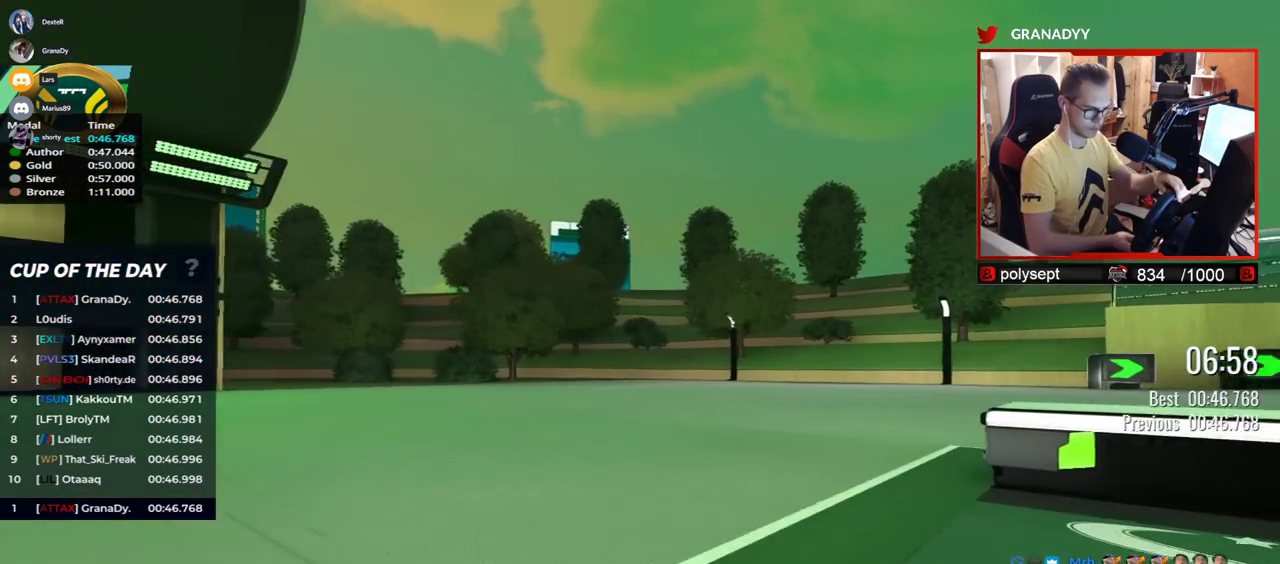
{"keys": [], "events": [[433, "right", "up"], [433, "up", "up"]]}
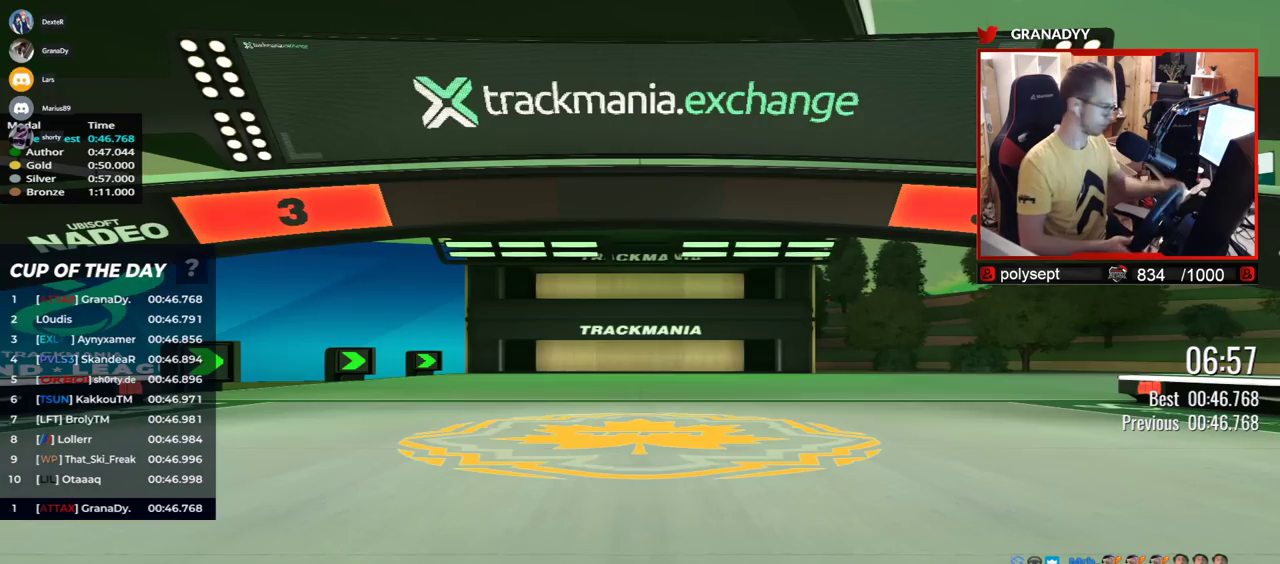
{"keys": [], "events": []}
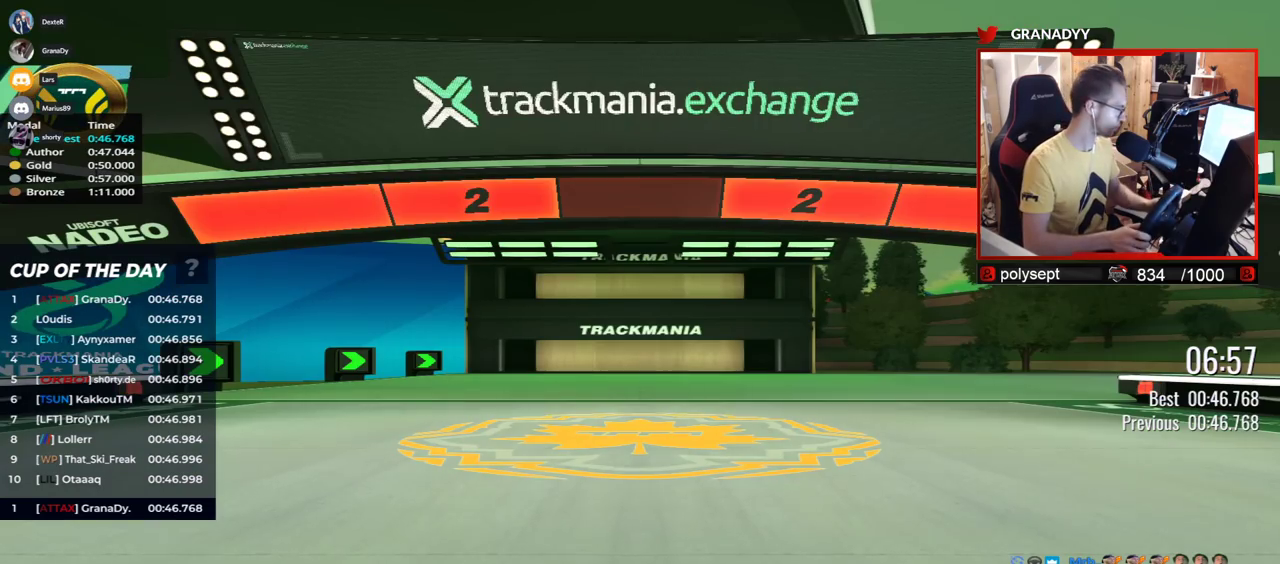
{"keys": [], "events": []}
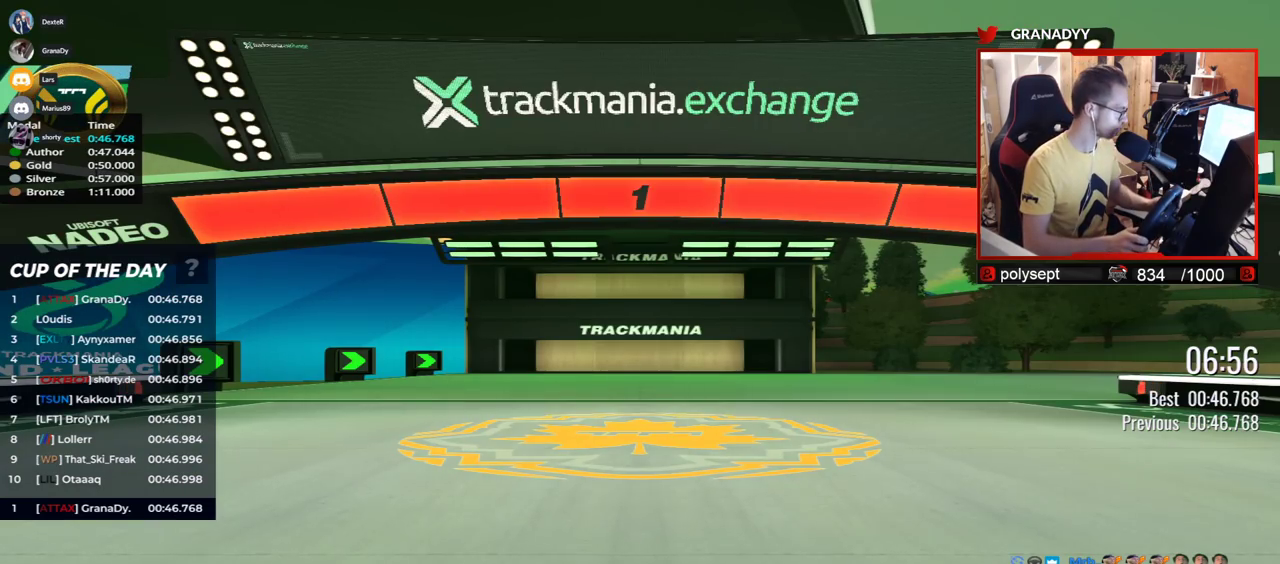
{"keys": ["up"], "events": [[417, "up", "down"]]}
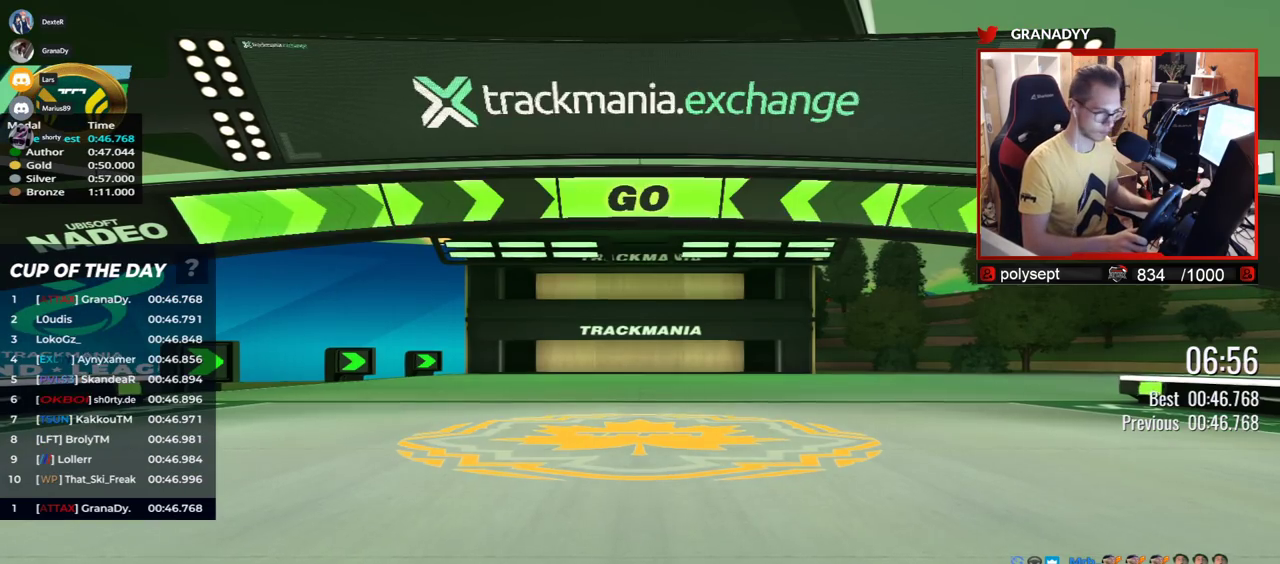
{"keys": ["right", "up"], "events": [[267, "right", "down"]]}
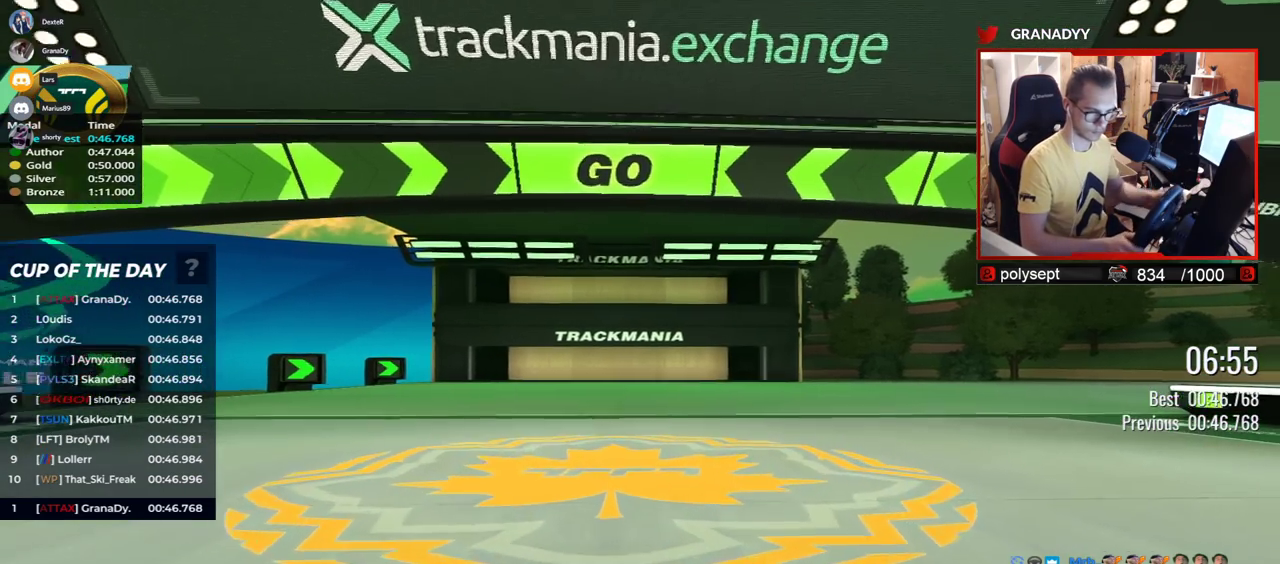
{"keys": ["right", "up"], "events": [[317, "left", "down"], [400, "left", "up"]]}
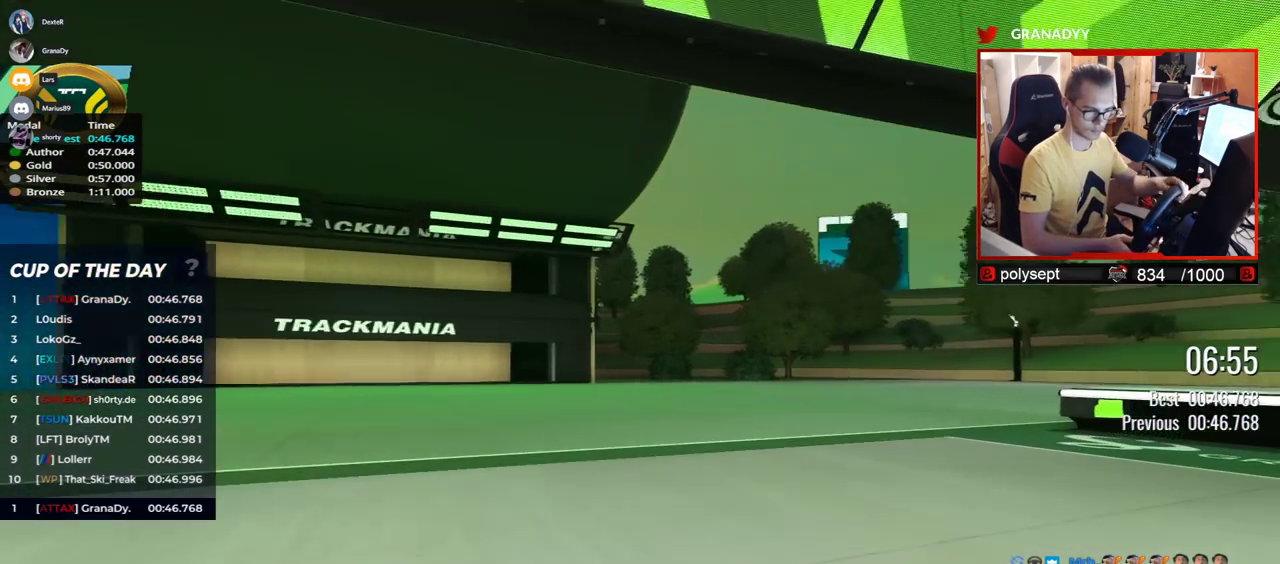
{"keys": ["right", "up"], "events": []}
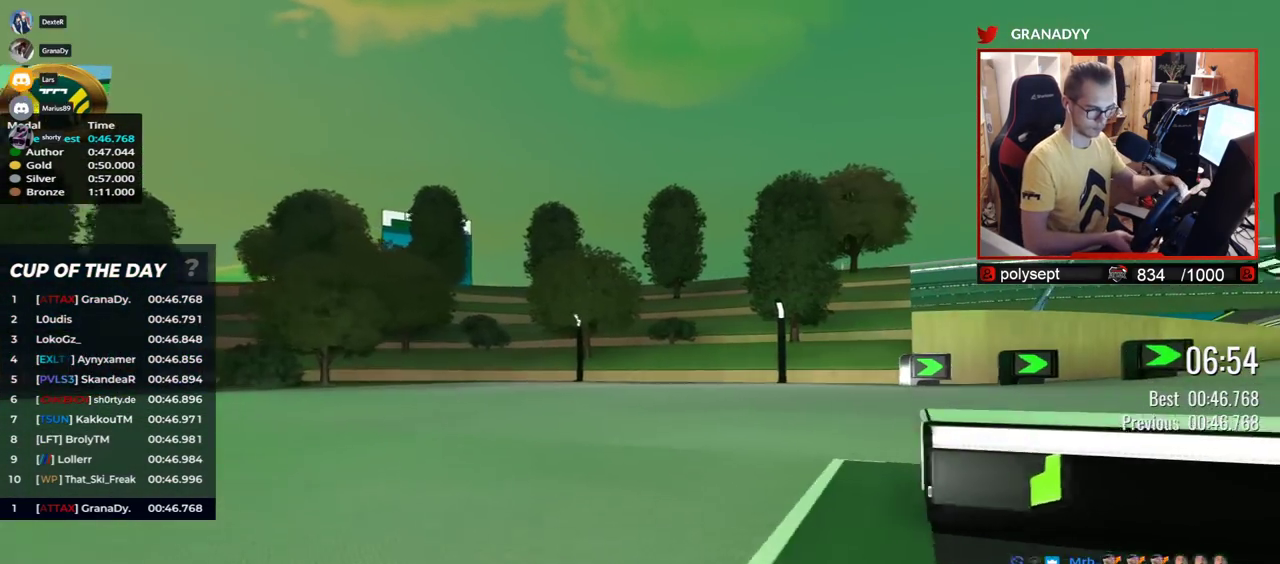
{"keys": ["right", "up"], "events": []}
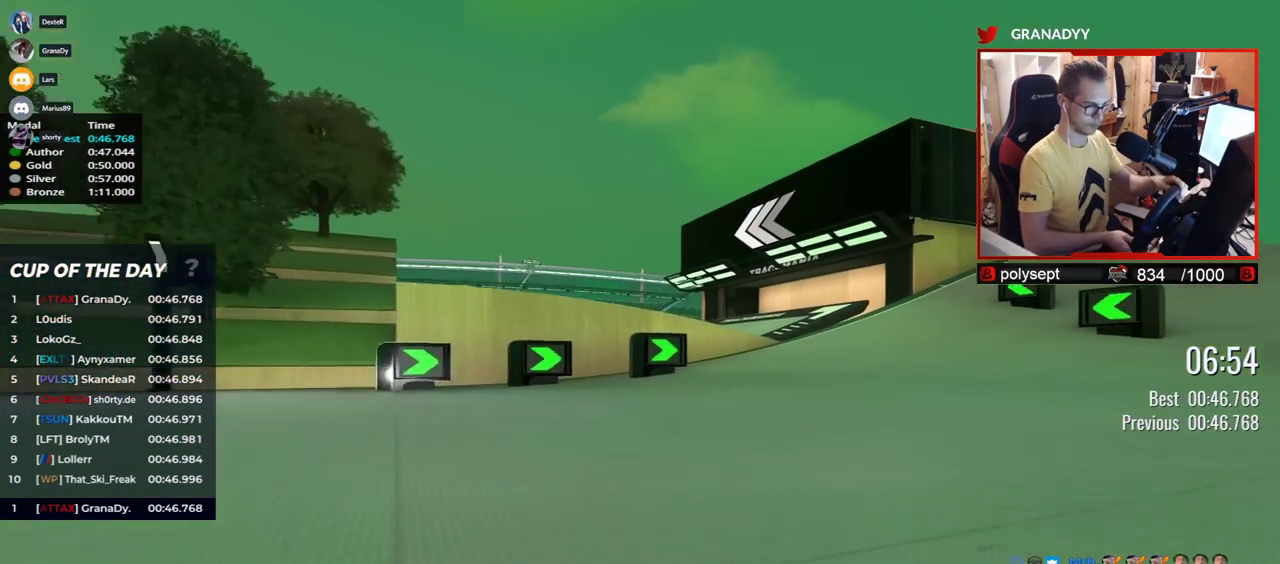
{"keys": ["up"], "events": [[200, "right", "up"], [267, "left", "down"], [450, "left", "up"]]}
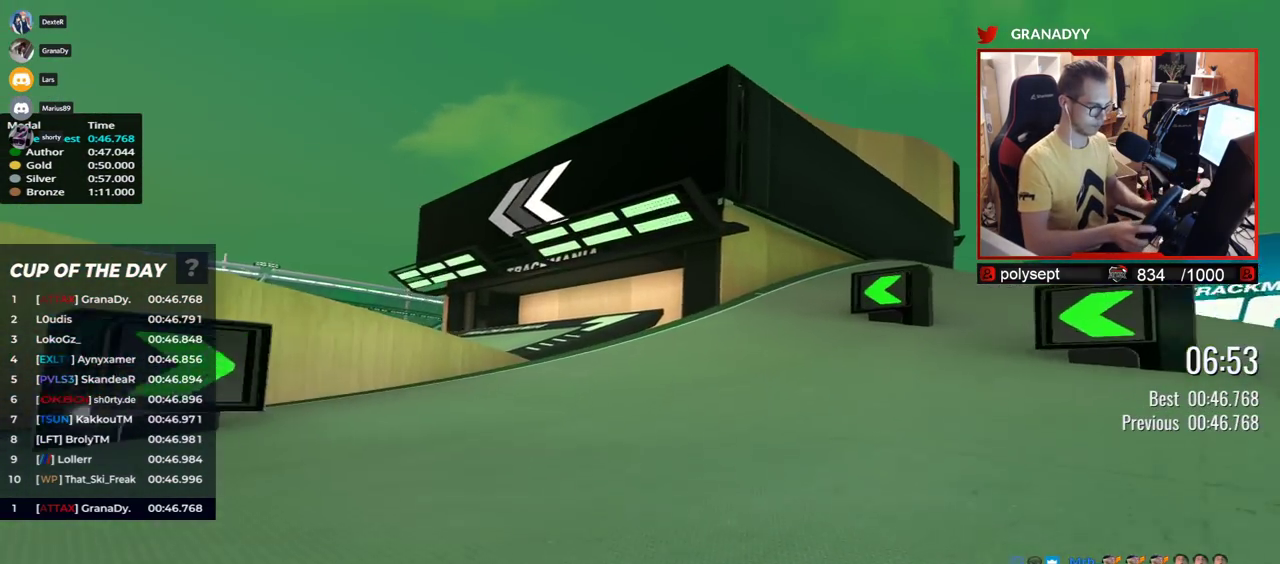
{"keys": ["left", "up"], "events": [[67, "left", "down"]]}
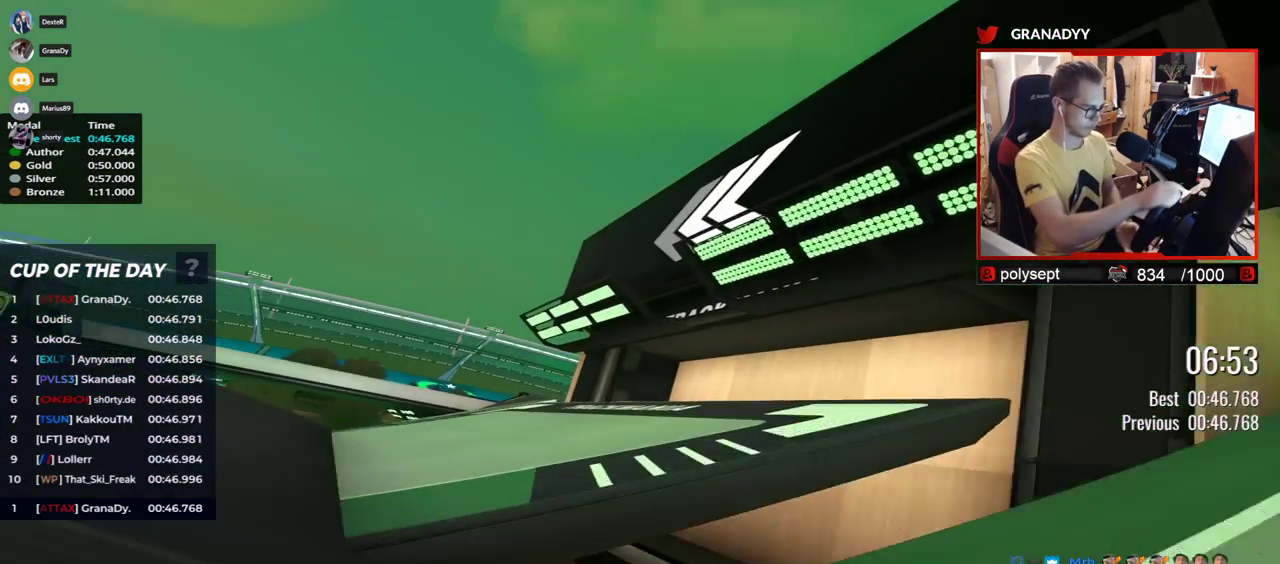
{"keys": ["left", "up"], "events": [[67, "left", "up"], [183, "left", "down"]]}
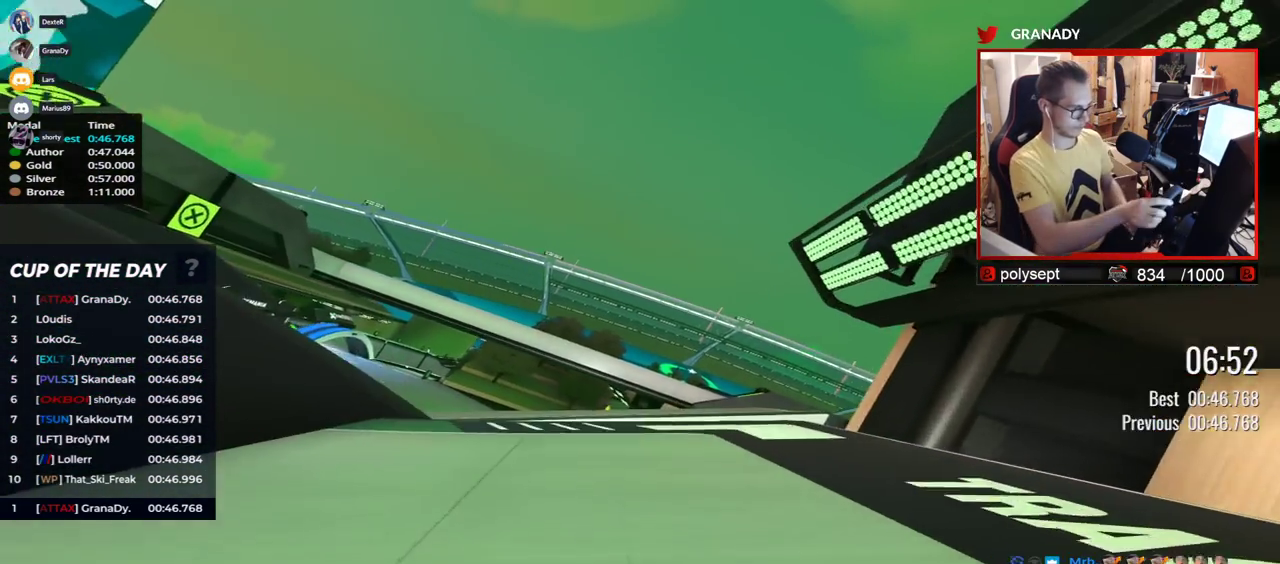
{"keys": ["up"], "events": [[333, "left", "up"]]}
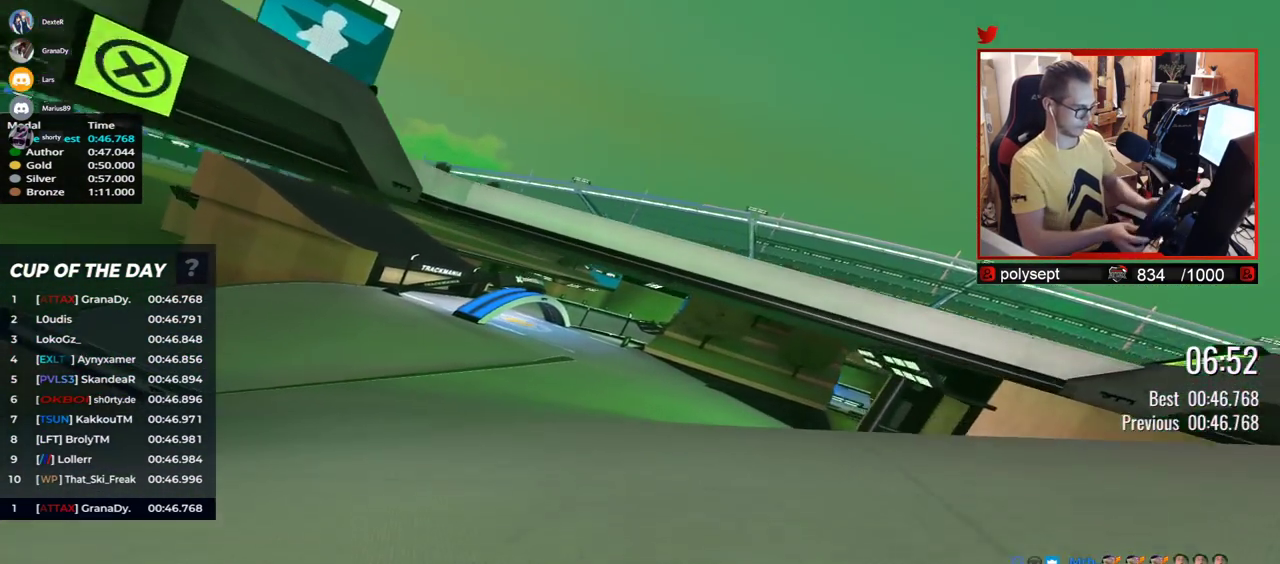
{"keys": ["up"], "events": [[50, "left", "down"], [350, "left", "up"]]}
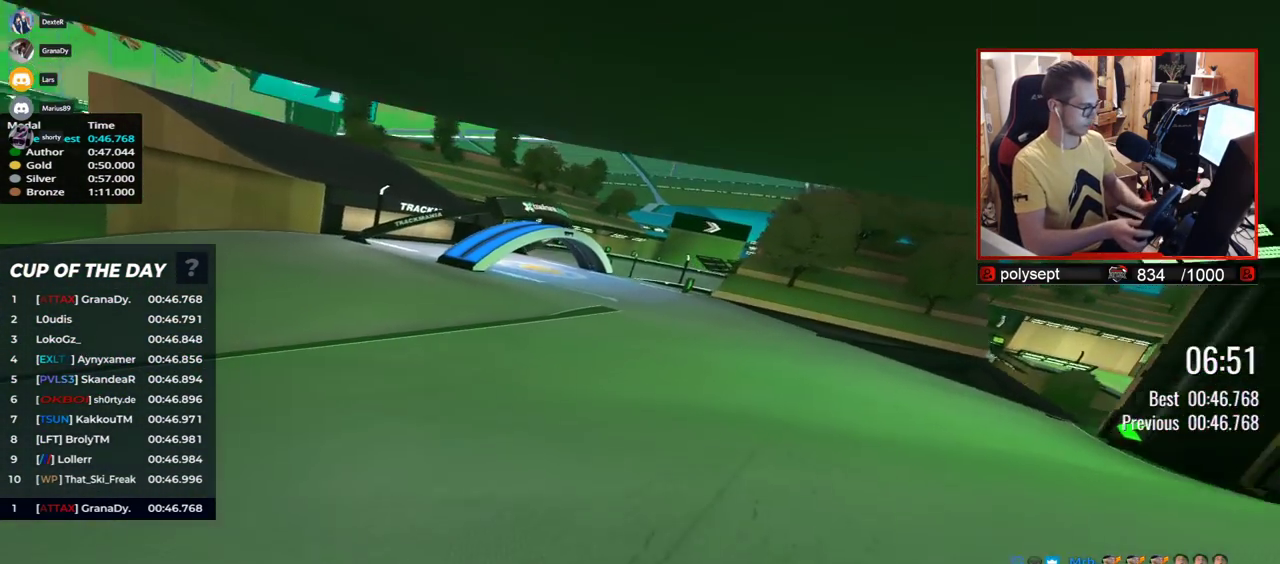
{"keys": ["left", "up"], "events": [[117, "left", "down"]]}
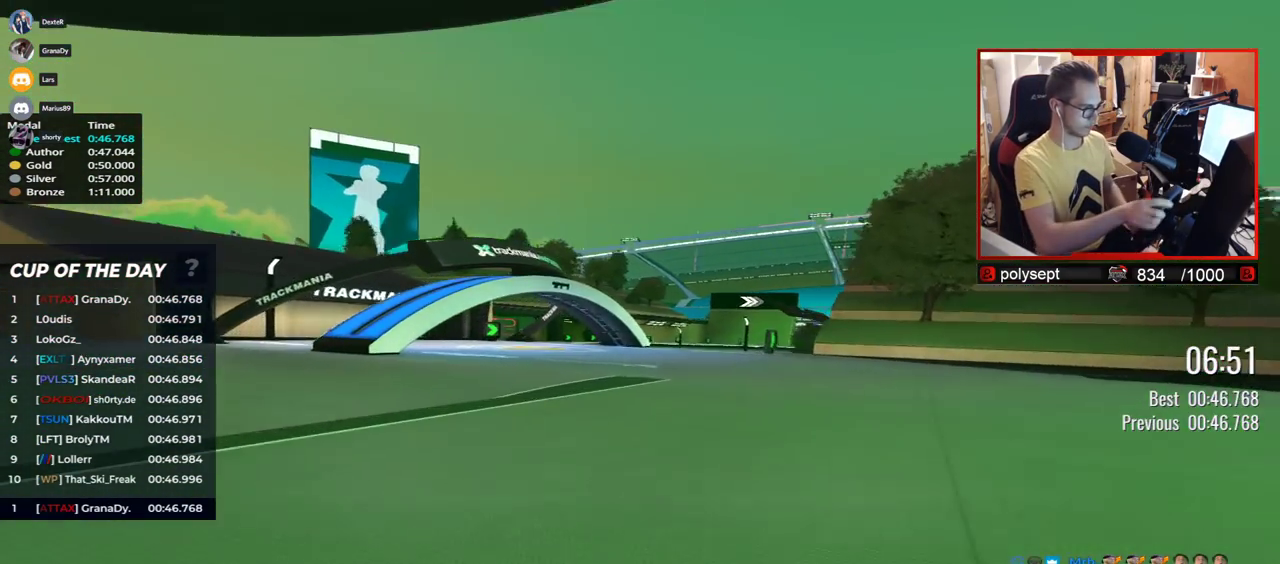
{"keys": ["right", "up"], "events": [[200, "left", "up"], [317, "right", "down"]]}
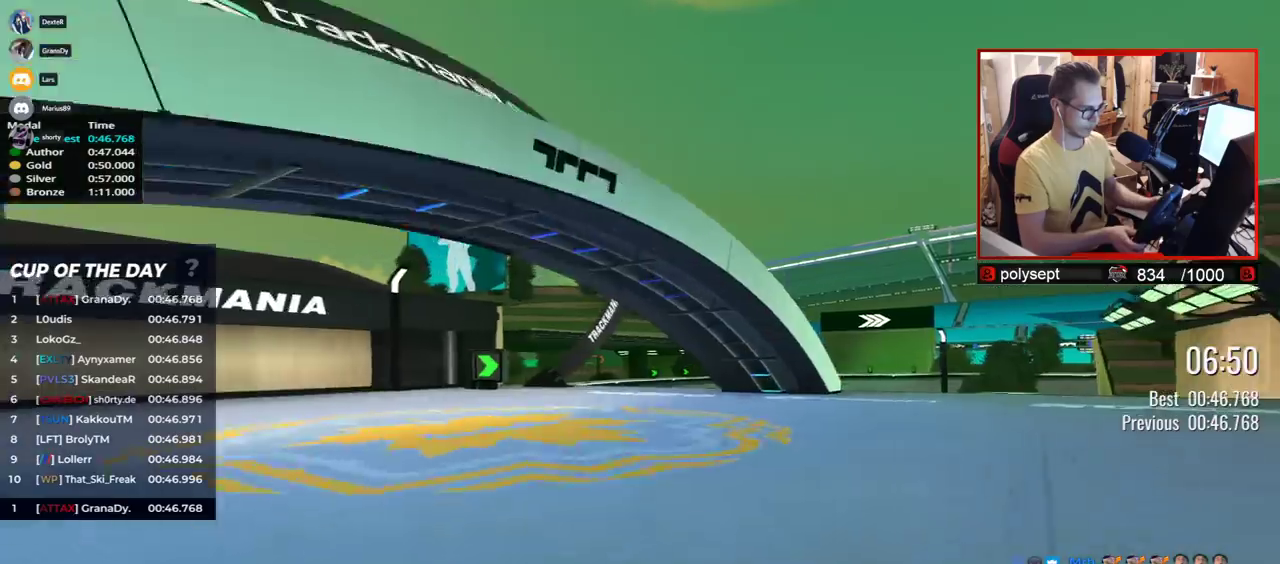
{"keys": ["up"], "events": [[483, "right", "up"]]}
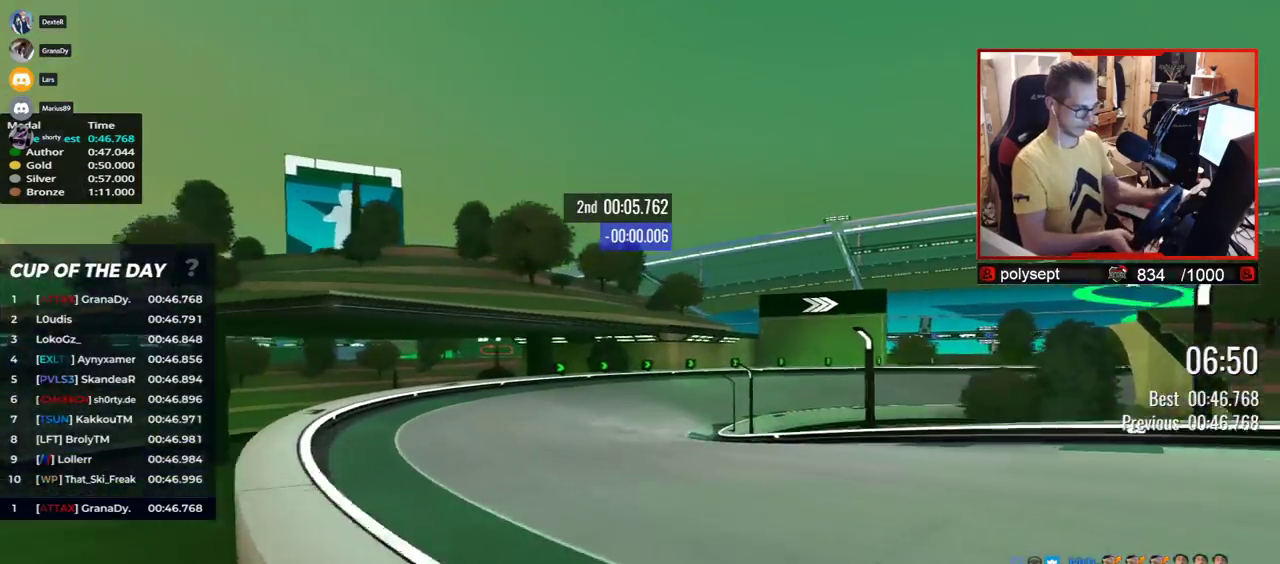
{"keys": ["right", "up"], "events": [[367, "down", "down"], [417, "down", "up"], [483, "right", "down"]]}